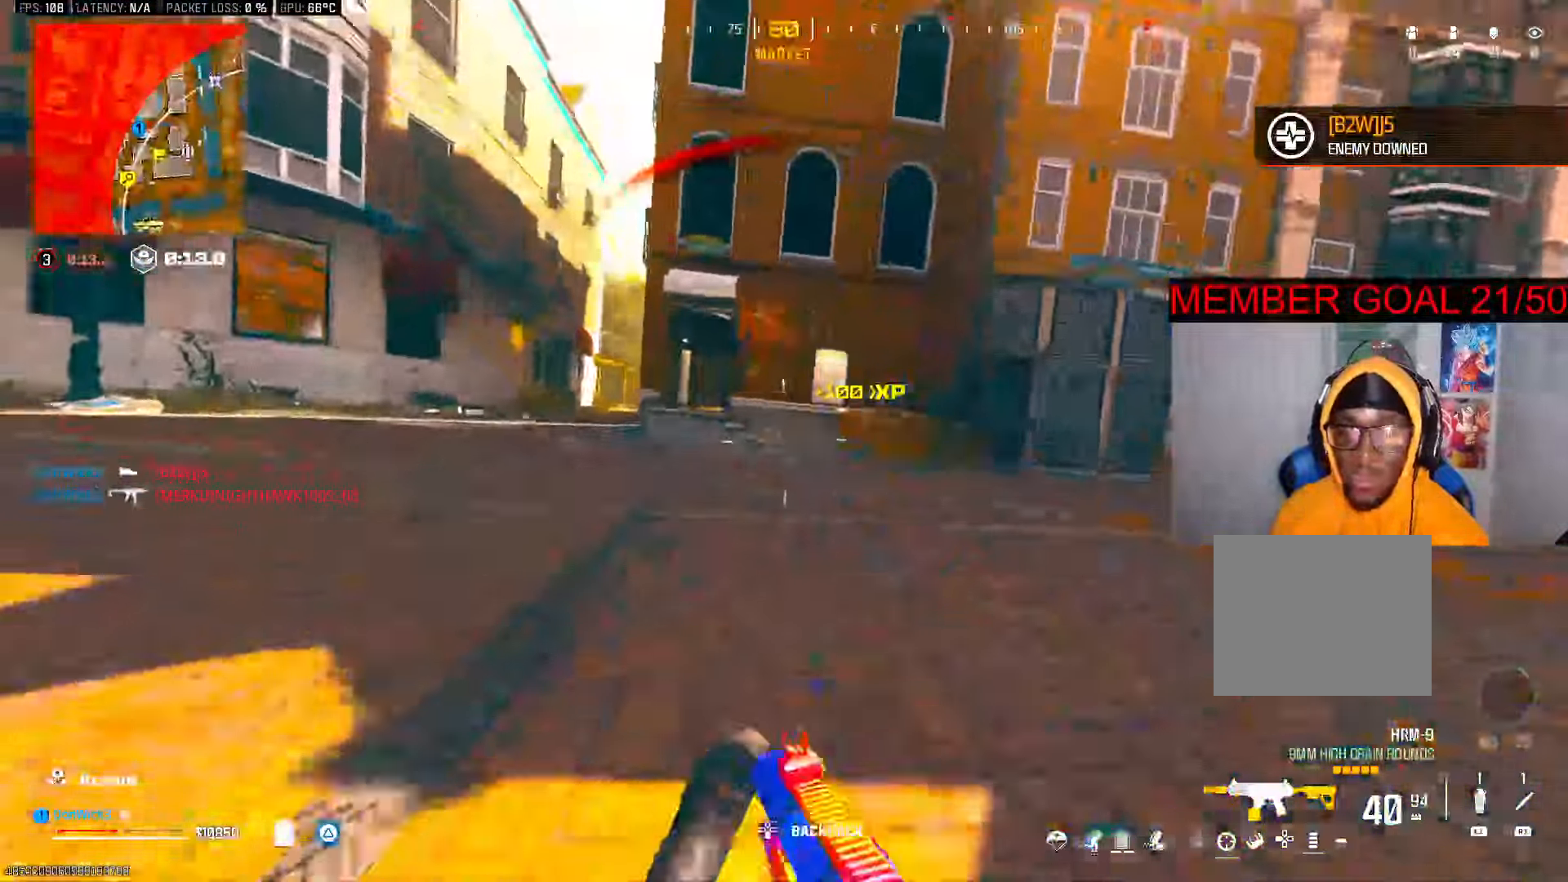
Gameplay with a controller (PlayStation layout); each line is a JSON object with the inputs held at the frame after it. "button_events" lists button changes between this image and that frame as [ms after this image, input, new state], when the widget could be followed in between (sticks are given only as held states). Not read: R1.
{"buttons": ["L3"], "left_stick": "up", "right_stick": "left", "button_events": [[100, "L3", "up"], [183, "L3", "down"], [283, "L3", "up"], [400, "L3", "down"]]}
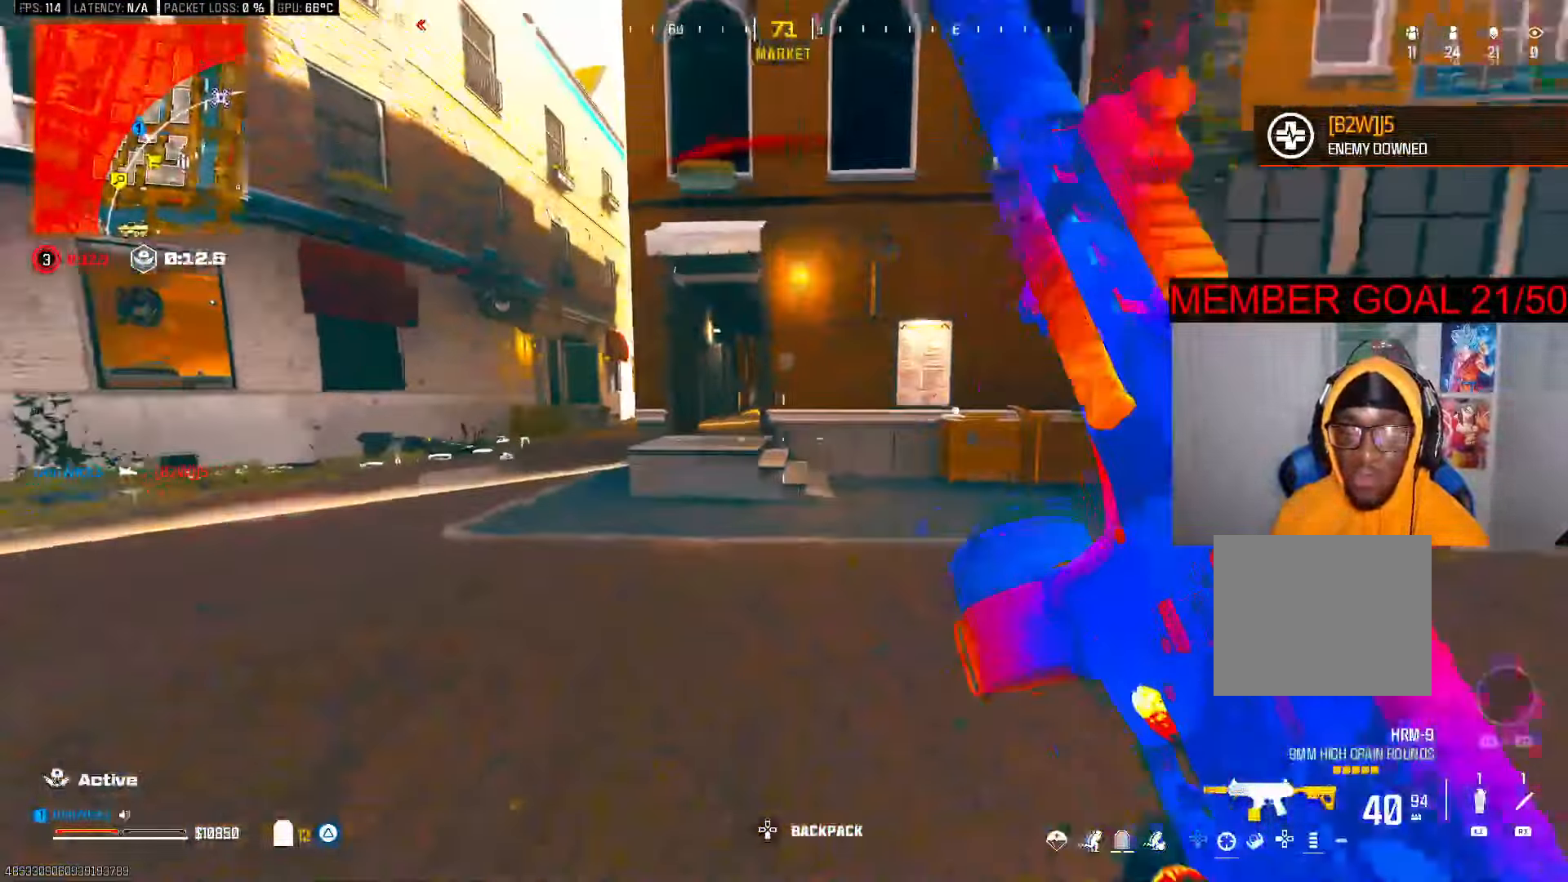
{"buttons": [], "left_stick": "up", "right_stick": "center", "button_events": [[33, "L3", "up"], [100, "L3", "down"], [217, "L3", "up"], [317, "L3", "down"], [350, "CROSS", "down"], [417, "CROSS", "up"], [417, "L3", "up"], [417, "TRIANGLE", "down"], [483, "TRIANGLE", "up"]]}
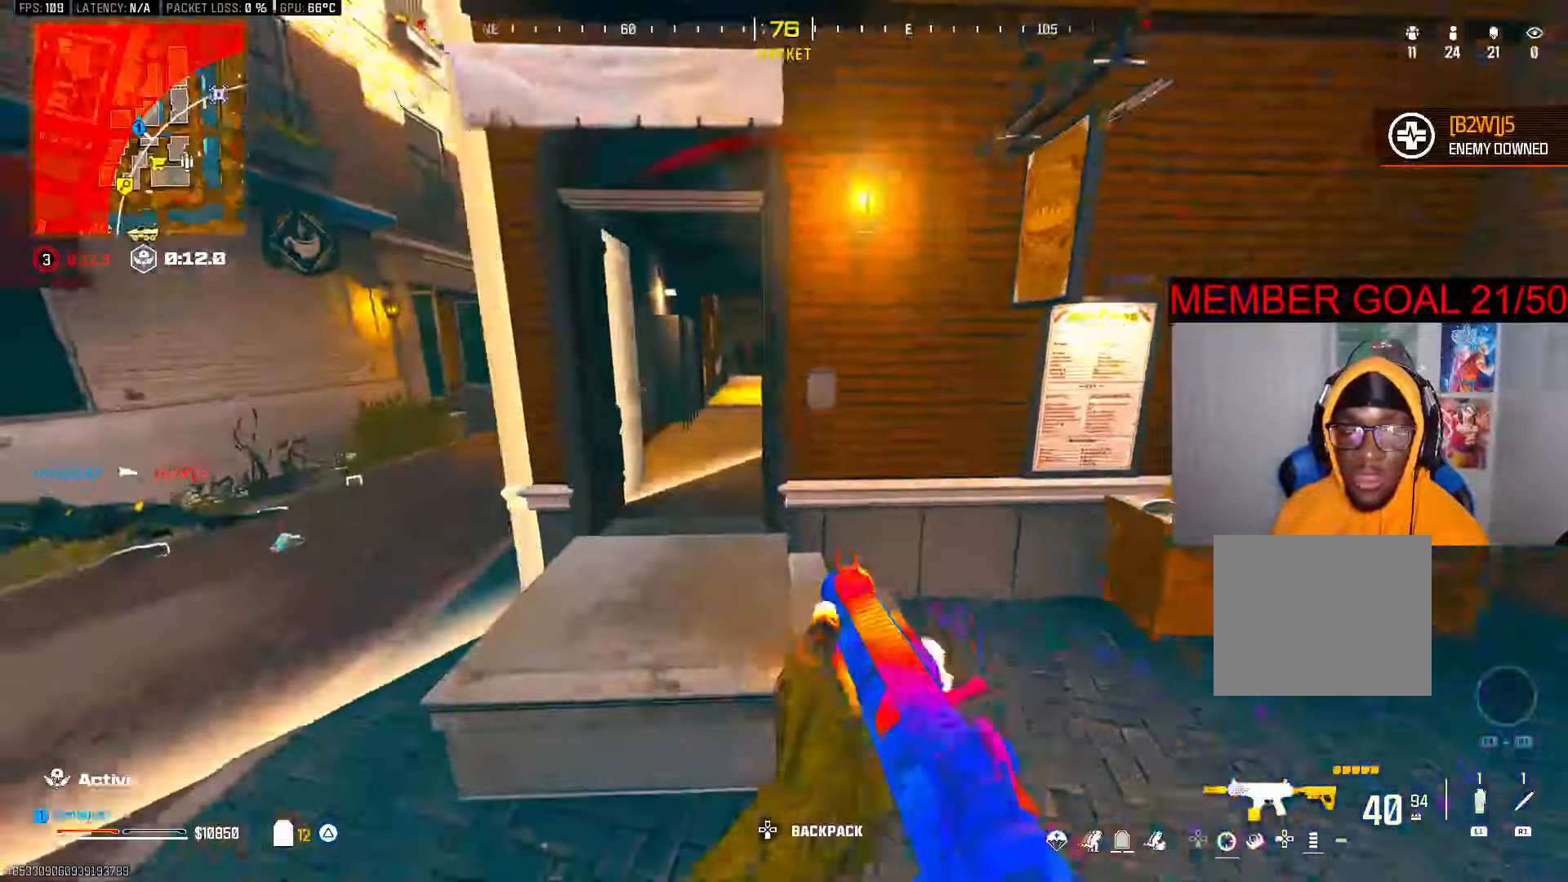
{"buttons": ["R3"], "left_stick": "up", "right_stick": "center", "button_events": [[33, "TRIANGLE", "down"], [100, "L3", "down"], [117, "TRIANGLE", "up"], [183, "TRIANGLE", "down"], [200, "L3", "up"], [267, "TRIANGLE", "up"], [300, "L3", "down"], [417, "L3", "up"], [483, "R3", "down"]]}
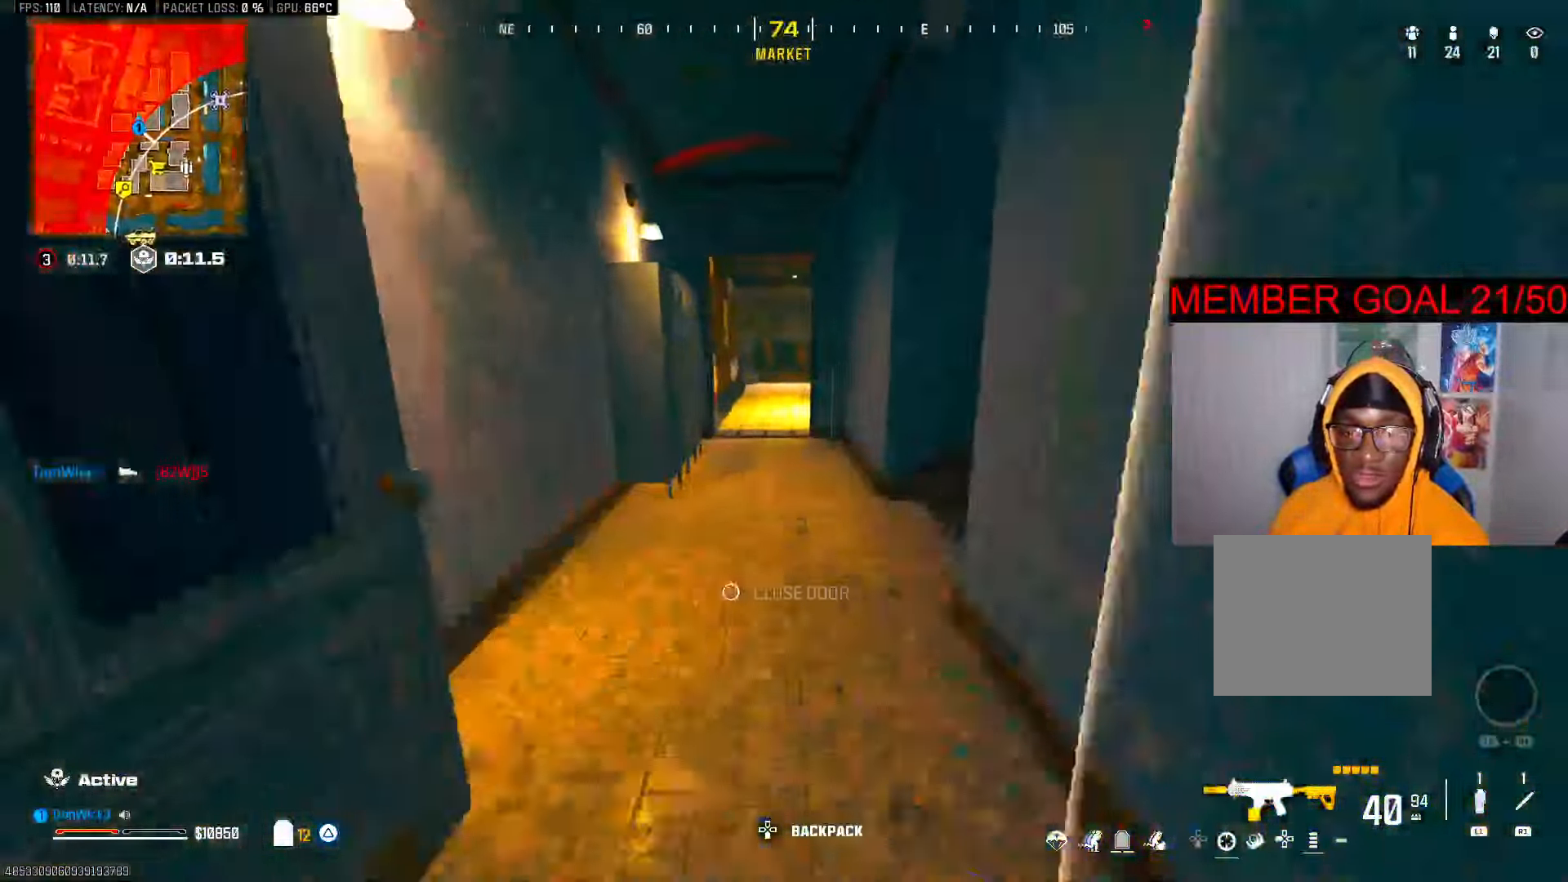
{"buttons": ["L3"], "left_stick": "up", "right_stick": "center", "button_events": [[33, "R3", "up"], [83, "R3", "down"], [150, "CROSS", "down"], [150, "R3", "up"], [233, "CROSS", "up"], [283, "L3", "down"], [400, "L3", "up"], [400, "TRIANGLE", "down"], [450, "TRIANGLE", "up"], [467, "L3", "down"]]}
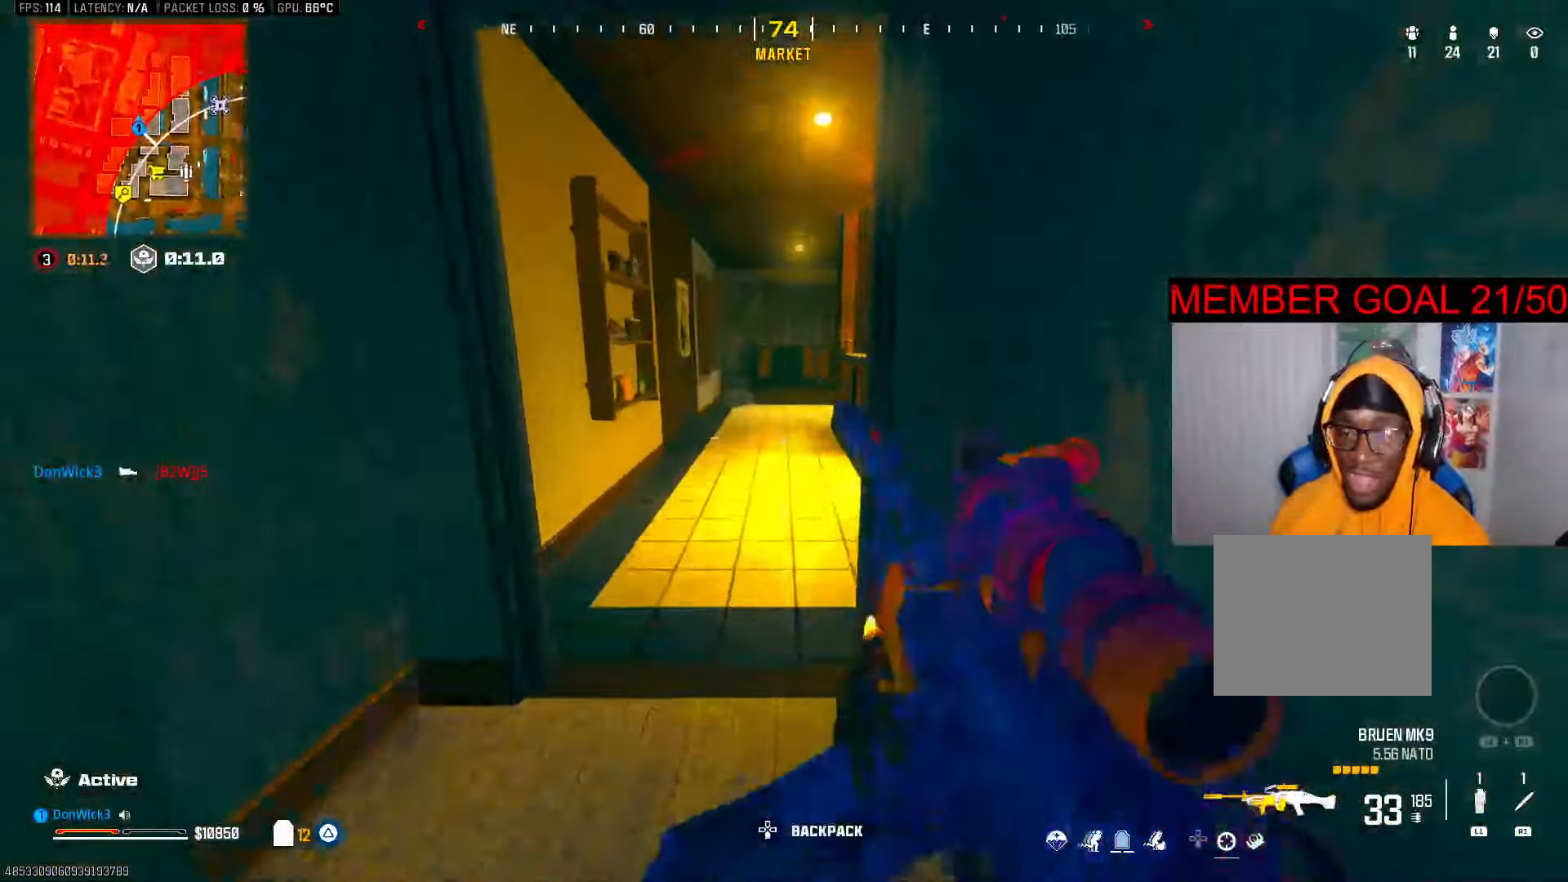
{"buttons": ["CROSS", "R3"], "left_stick": "up", "right_stick": "center", "button_events": [[100, "L3", "up"], [167, "L3", "down"], [283, "L3", "up"], [300, "R3", "down"], [483, "CROSS", "down"]]}
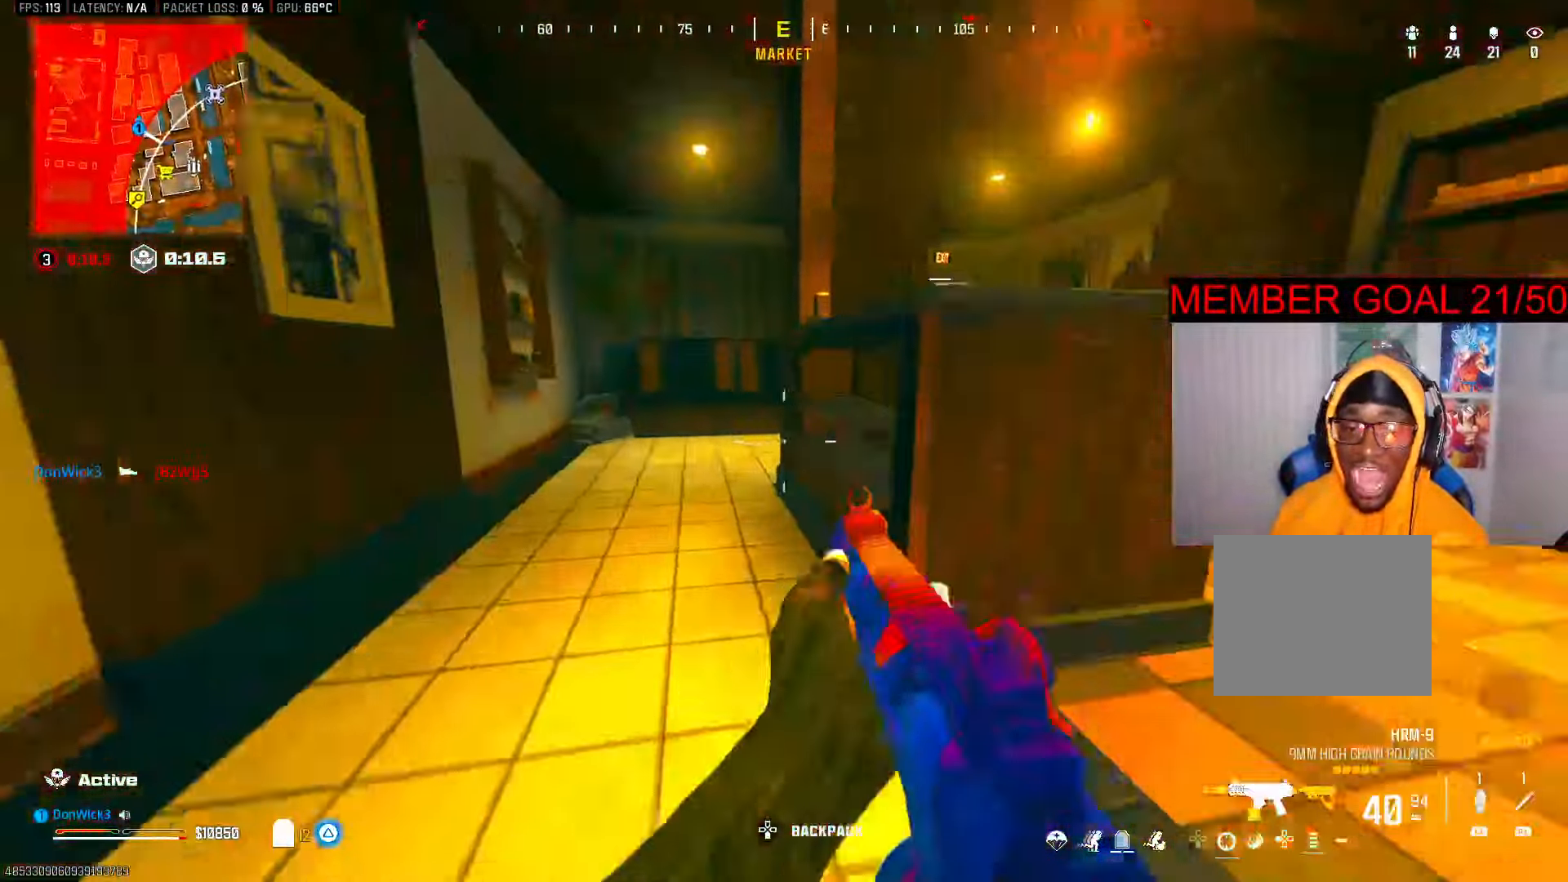
{"buttons": [], "left_stick": "up", "right_stick": "right", "button_events": [[17, "R3", "up"], [50, "CROSS", "up"], [100, "L3", "down"], [200, "L3", "up"], [300, "L3", "down"], [400, "L3", "up"]]}
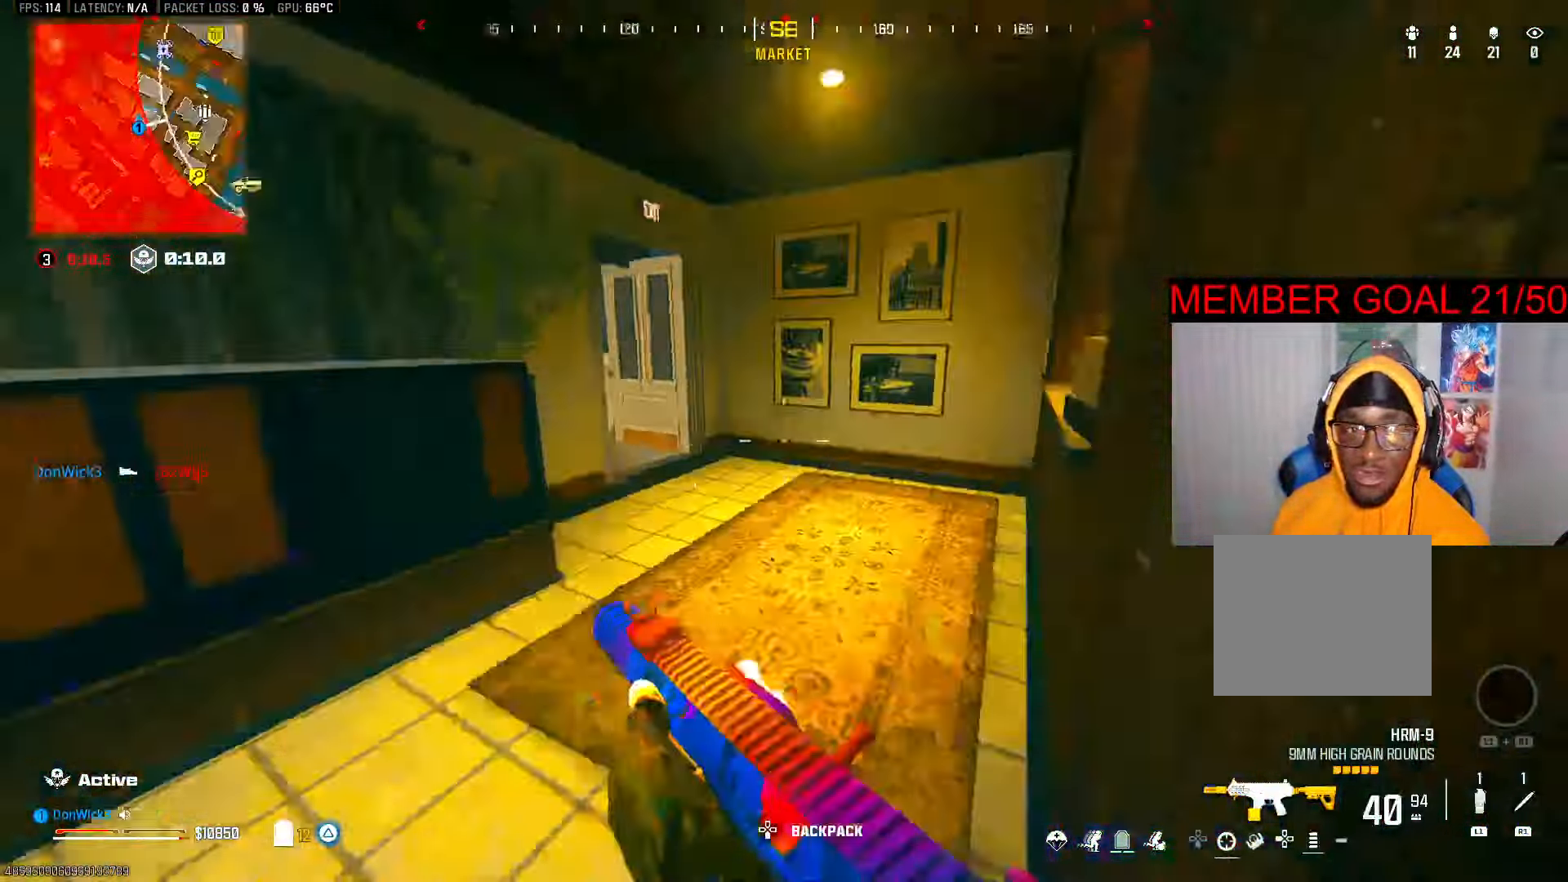
{"buttons": [], "left_stick": "up", "right_stick": "center", "button_events": [[17, "L3", "down"], [117, "L3", "up"], [200, "R3", "down"], [283, "R3", "up"], [350, "R3", "down"], [383, "CROSS", "down"], [400, "R3", "up"], [467, "CROSS", "up"]]}
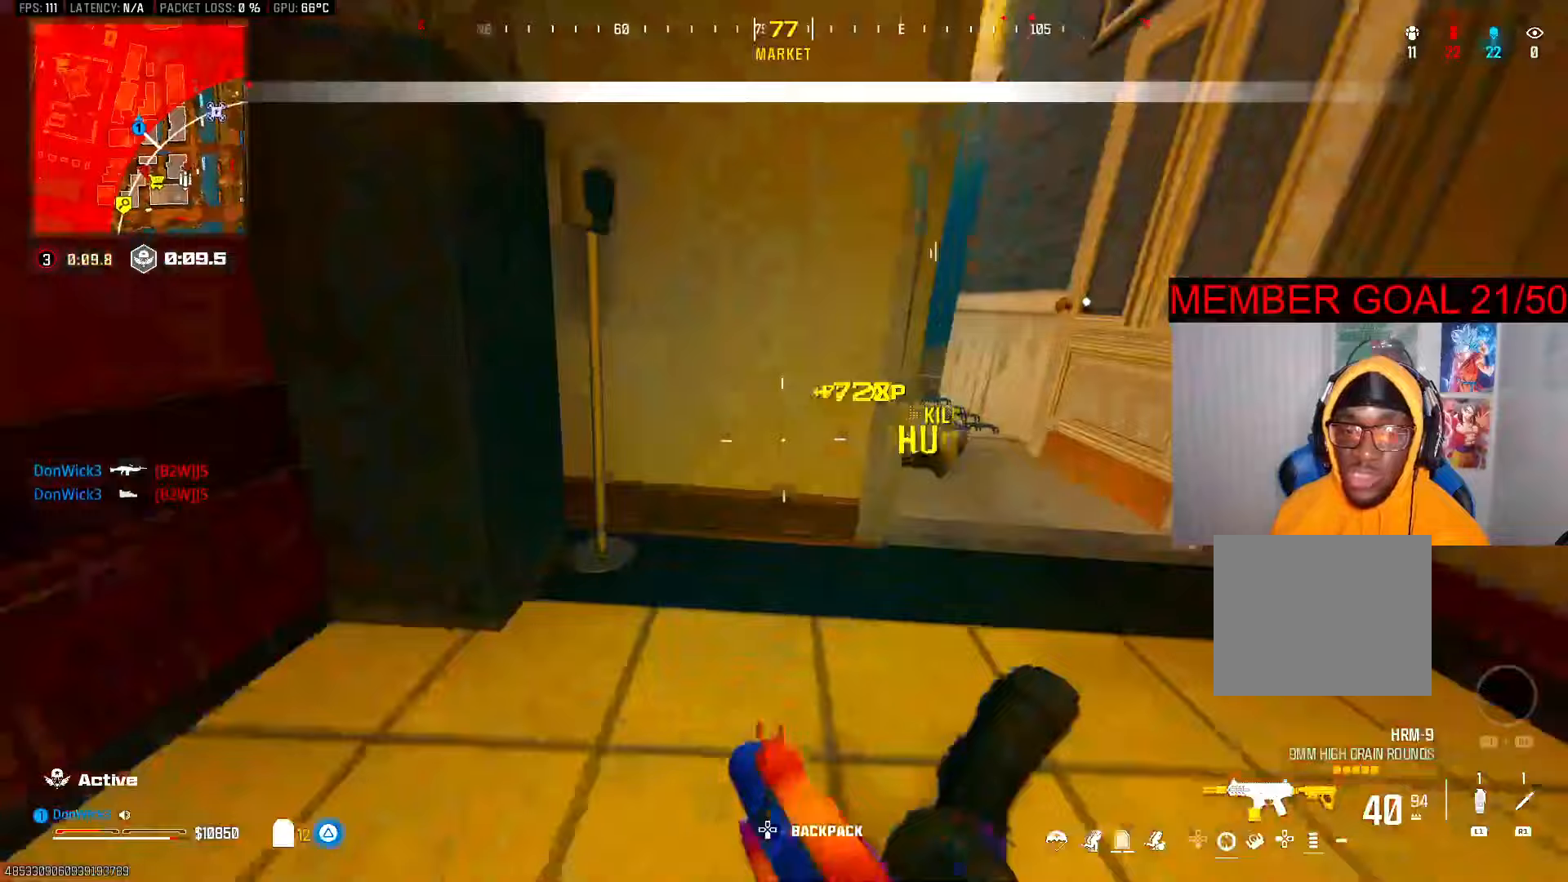
{"buttons": ["L3"], "left_stick": "up", "right_stick": "center", "button_events": [[50, "L3", "down"], [150, "L3", "up"], [233, "L3", "down"], [333, "L3", "up"], [483, "L3", "down"]]}
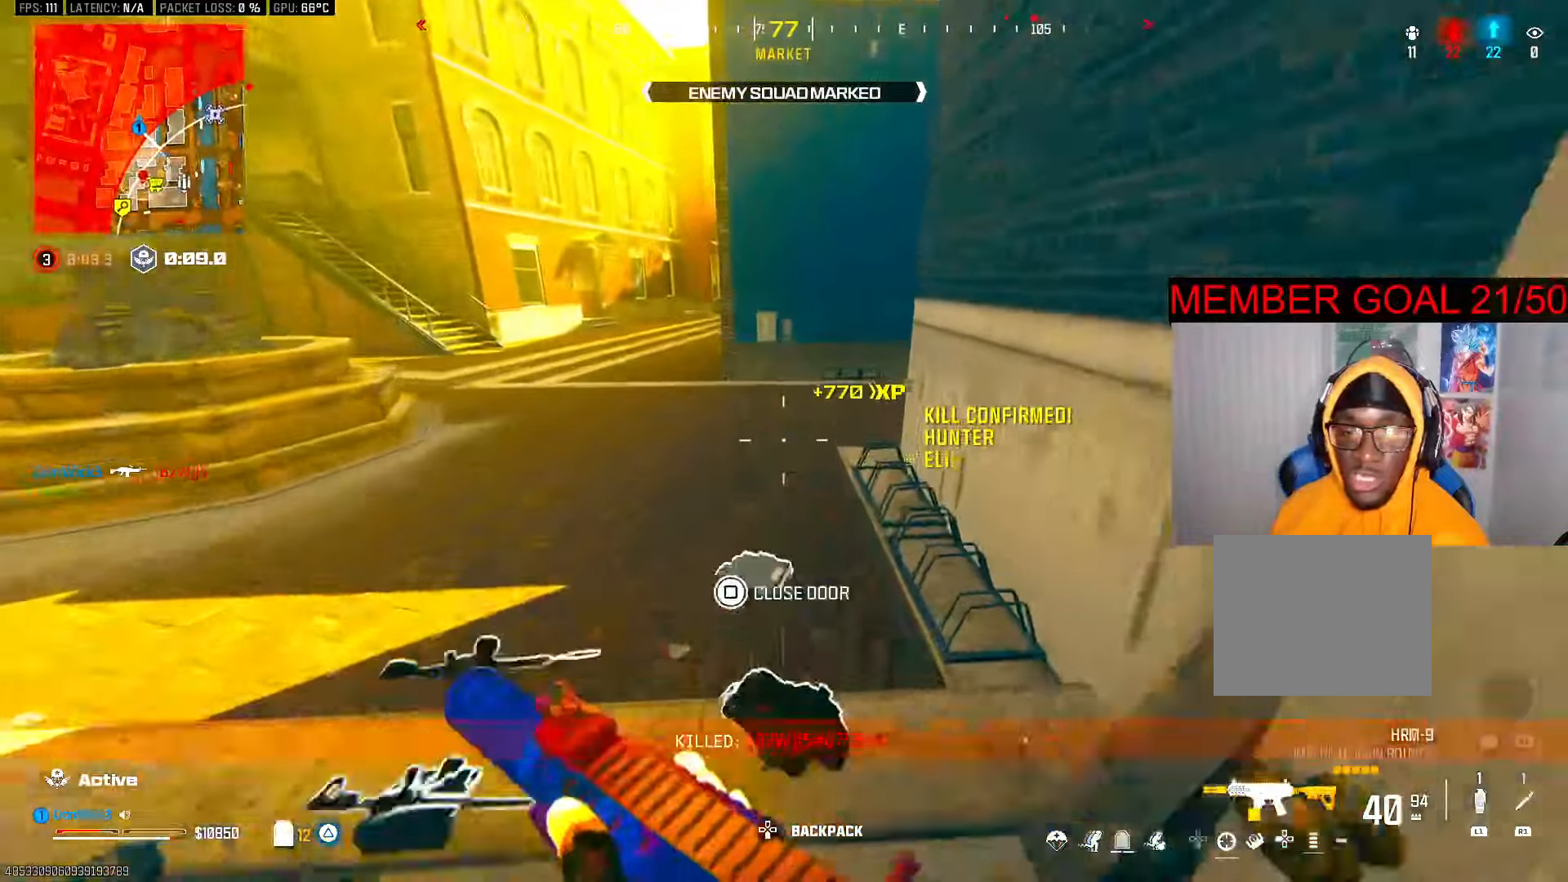
{"buttons": ["L3"], "left_stick": "up", "right_stick": "center", "button_events": [[100, "L3", "up"], [217, "L3", "down"], [317, "L3", "up"], [417, "L3", "down"]]}
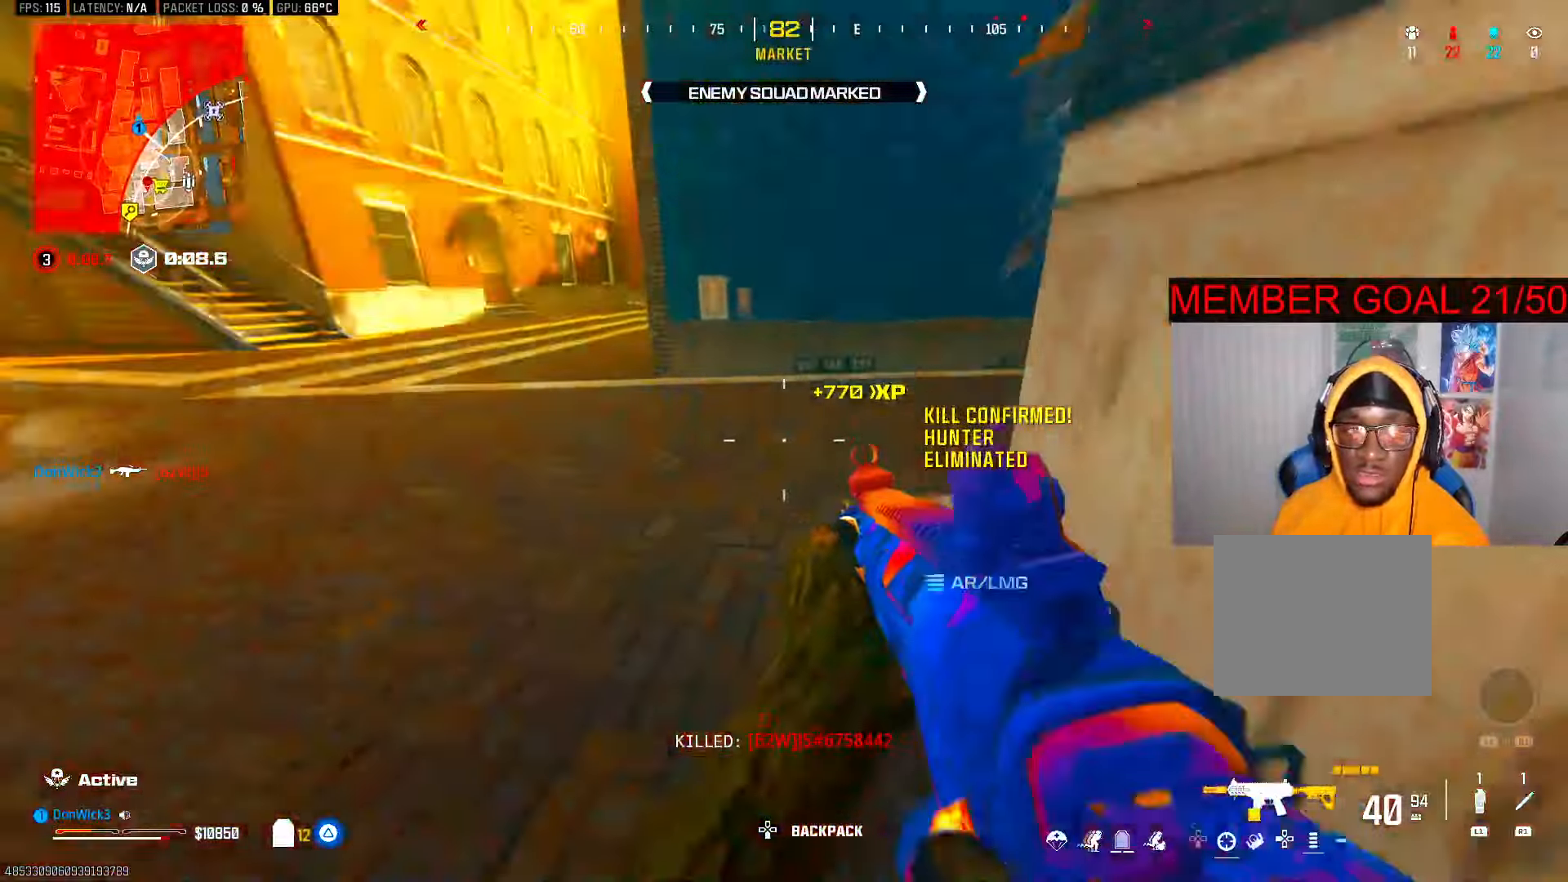
{"buttons": [], "left_stick": "up", "right_stick": "center", "button_events": [[33, "L3", "up"], [117, "L3", "down"], [283, "L3", "up"], [383, "R3", "down"], [467, "R3", "up"]]}
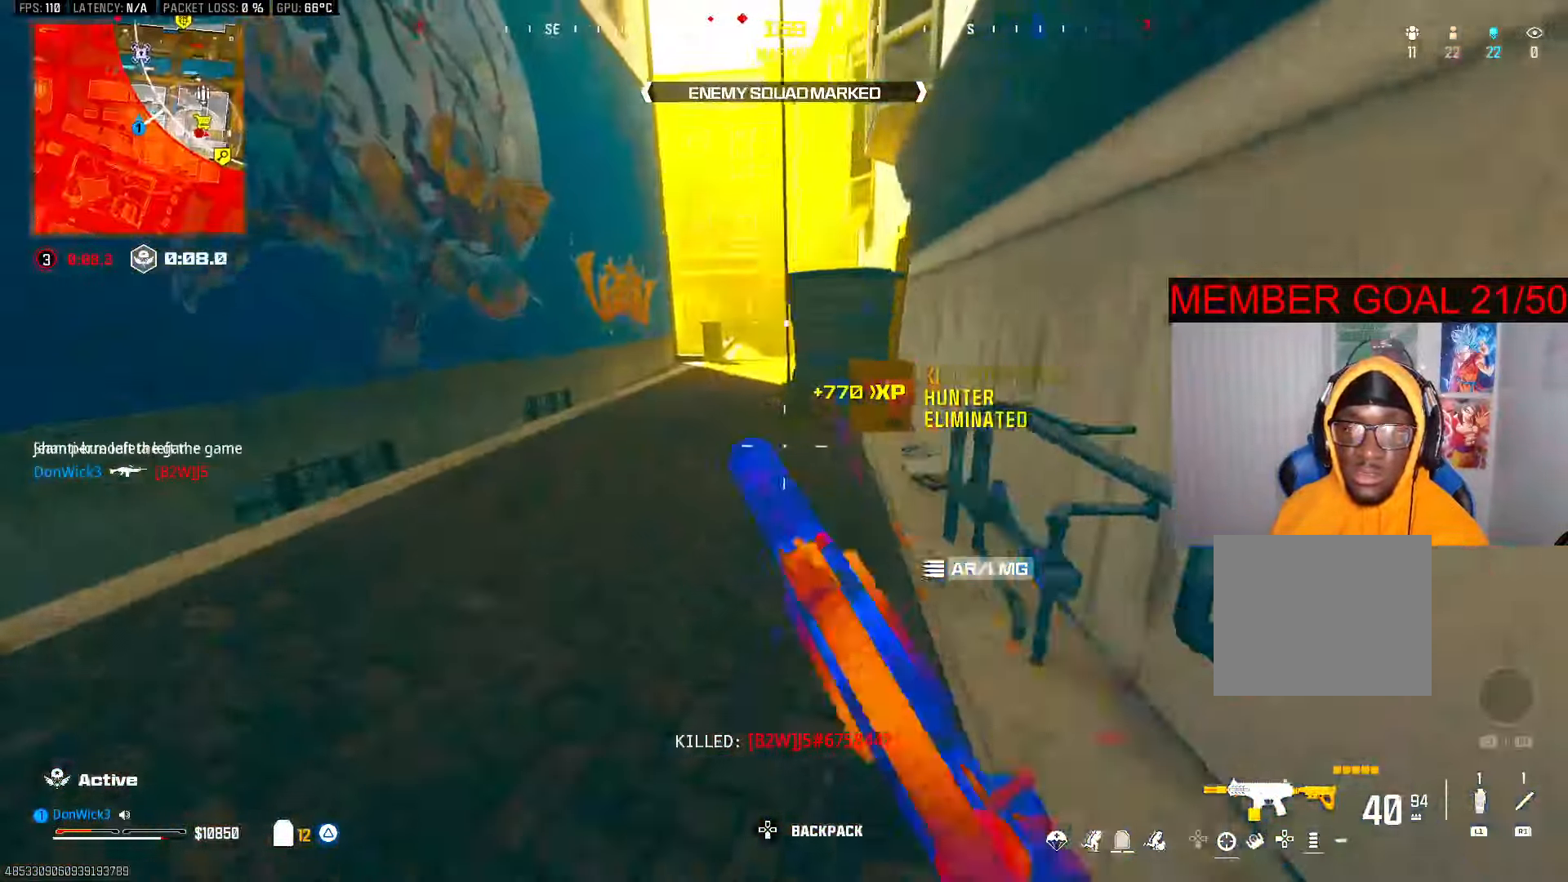
{"buttons": ["L3"], "left_stick": "up", "right_stick": "right", "button_events": [[17, "R3", "down"], [67, "CROSS", "down"], [100, "R3", "up"], [150, "CROSS", "up"], [217, "L3", "down"], [333, "L3", "up"], [417, "L3", "down"]]}
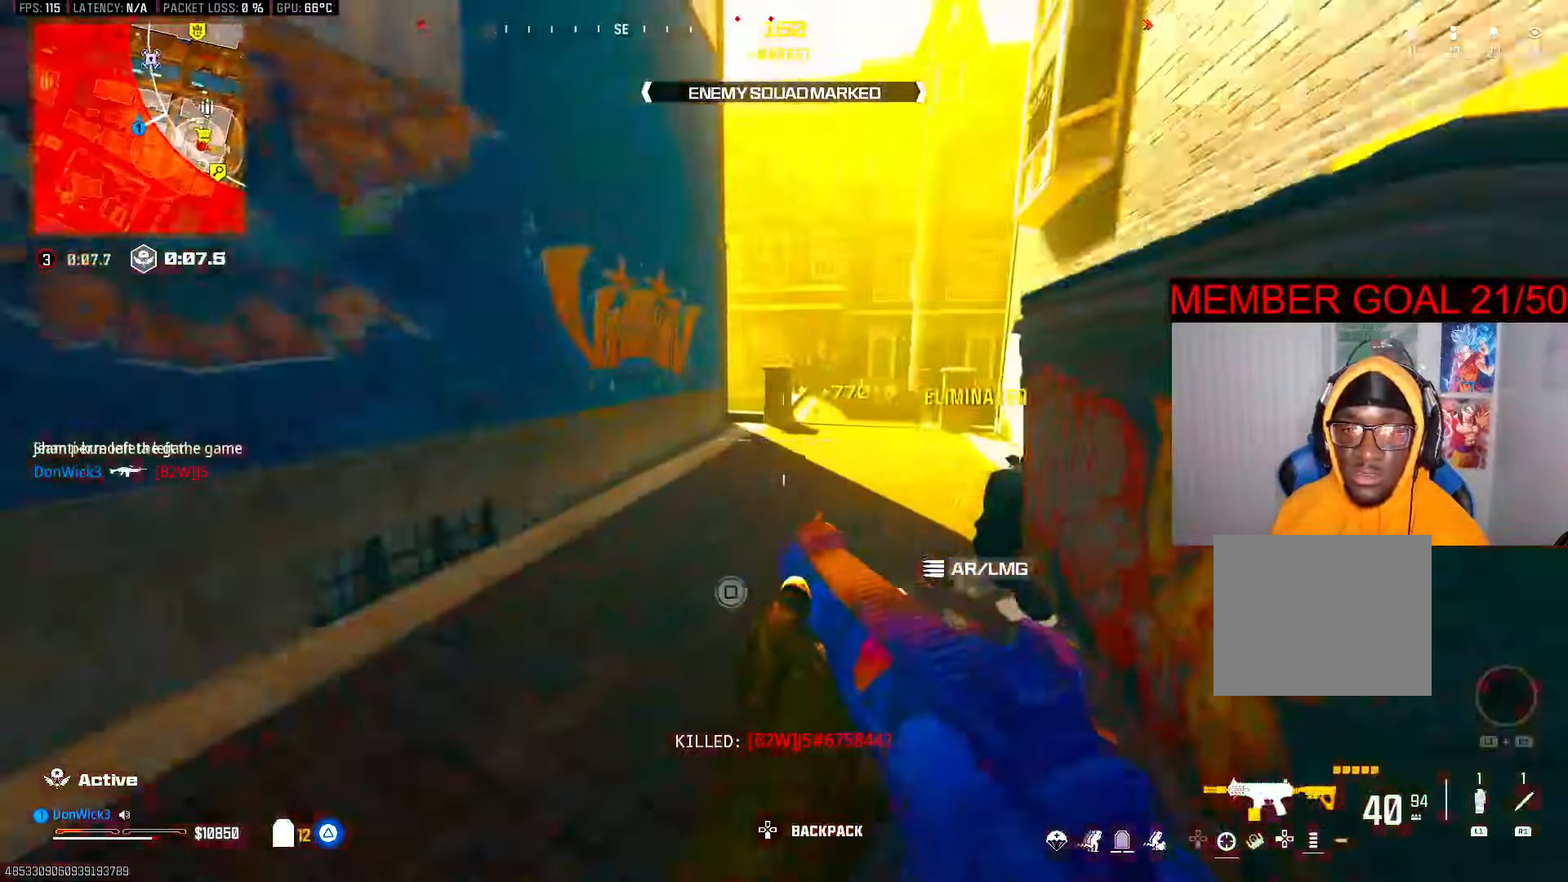
{"buttons": ["R3"], "left_stick": "up", "right_stick": "center", "button_events": [[33, "L3", "up"], [117, "L3", "down"], [167, "TRIANGLE", "down"], [217, "TRIANGLE", "up"], [233, "L3", "up"], [283, "TRIANGLE", "down"], [317, "L3", "down"], [333, "TRIANGLE", "up"], [450, "L3", "up"], [450, "R3", "down"]]}
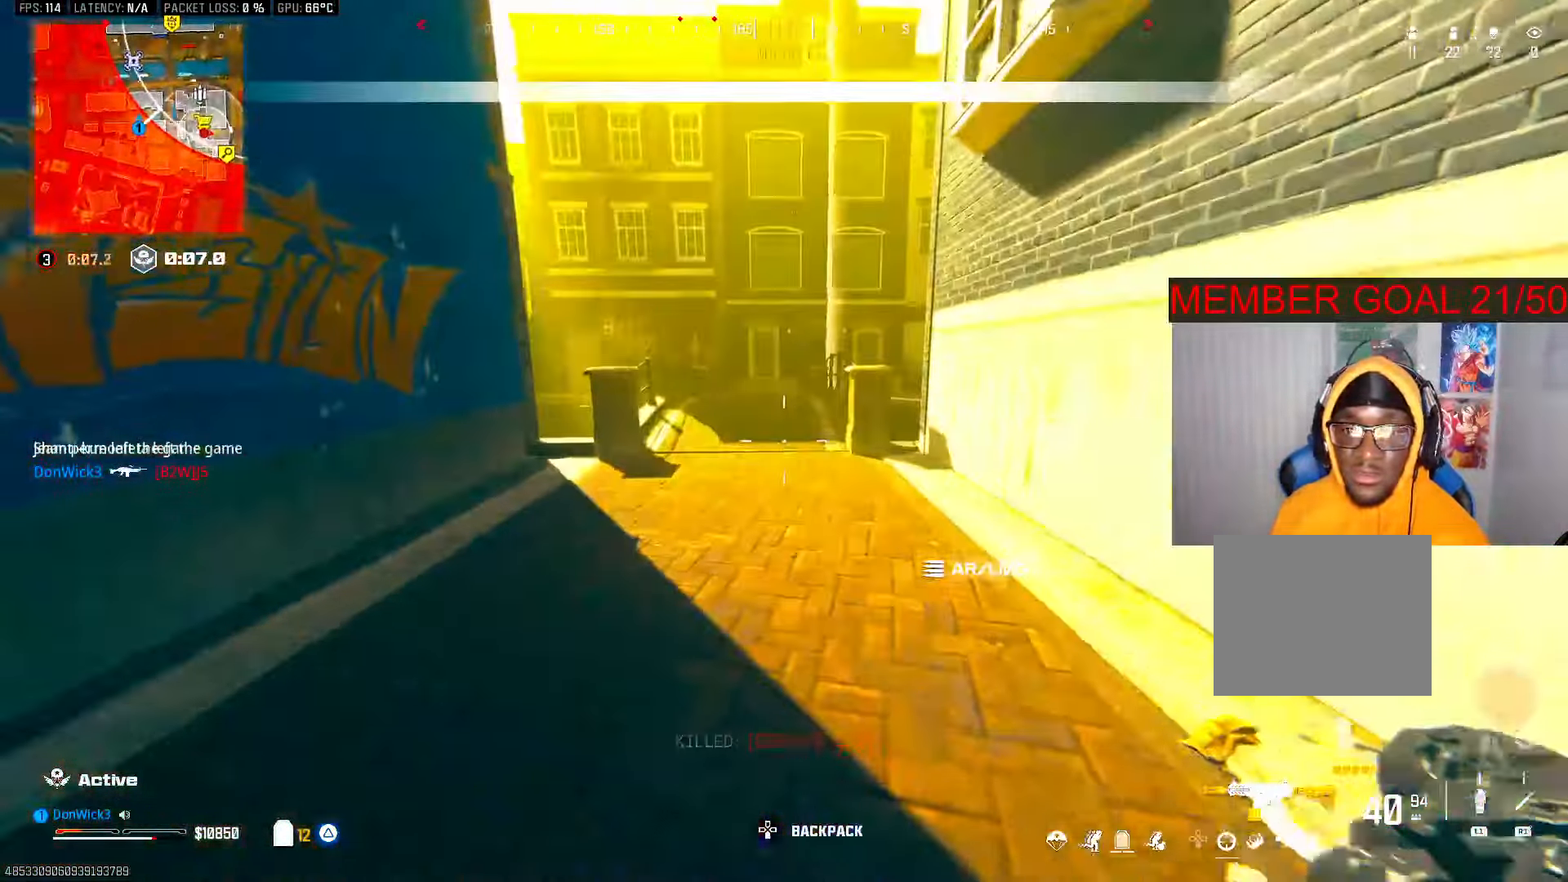
{"buttons": ["L3"], "left_stick": "up", "right_stick": "center", "button_events": [[133, "CROSS", "down"], [150, "R3", "up"], [183, "CROSS", "up"], [300, "L3", "down"], [400, "L3", "up"], [483, "L3", "down"]]}
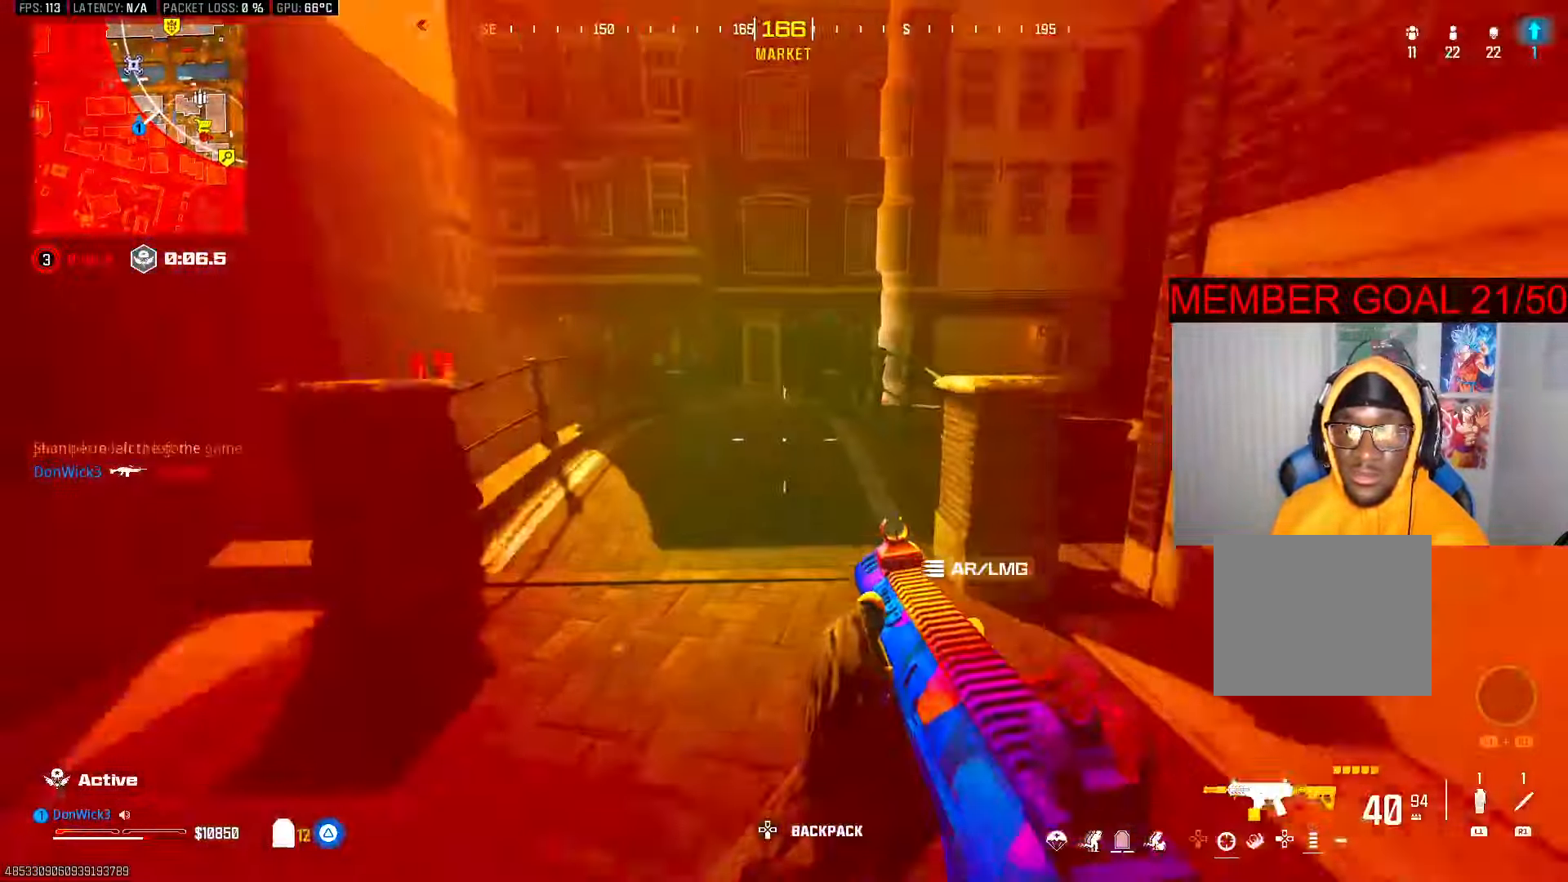
{"buttons": [], "left_stick": "up", "right_stick": "up-right", "button_events": [[83, "L3", "up"], [150, "L3", "down"], [217, "CROSS", "down"], [283, "TRIANGLE", "down"], [300, "CROSS", "up"], [300, "L3", "up"], [350, "TRIANGLE", "up"]]}